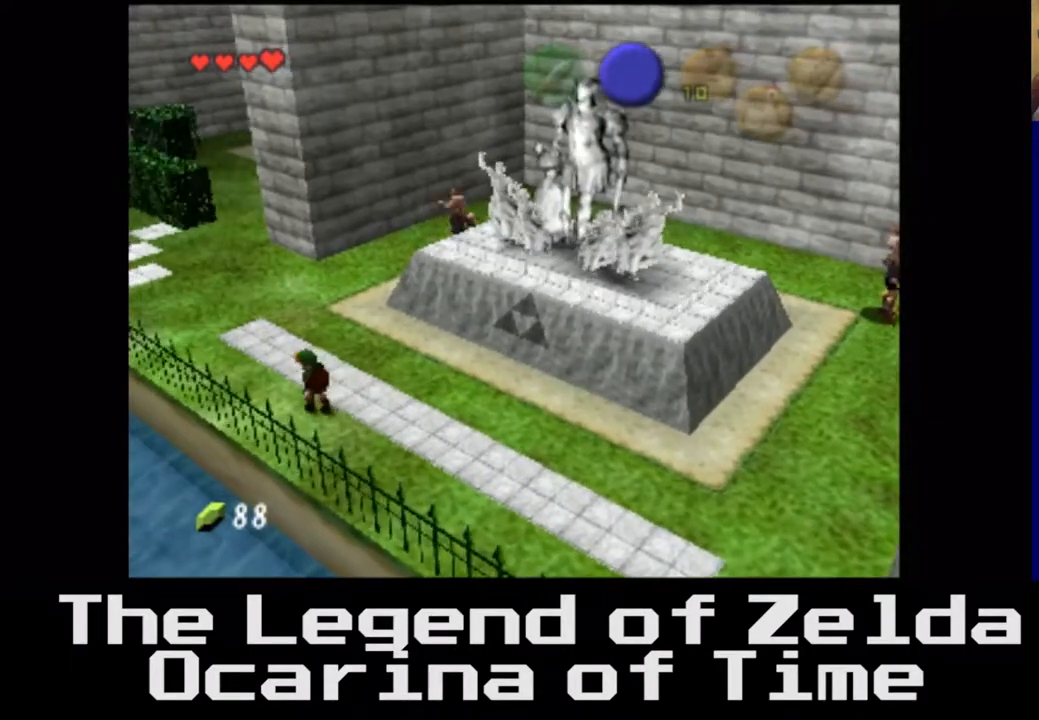
Gameplay with a controller (Xbox layout); each line is a JSON object with the inputs held at the frame after it. "events" lists button and stick changes between this image and that frame as [ms after this image, input, new state], when the widget could be followed in between. Not read: L3 R3.
{"buttons": [], "left_stick": "up-left", "right_stick": "center", "events": [[200, "left_stick", "center"], [383, "left_stick", "up-left"]]}
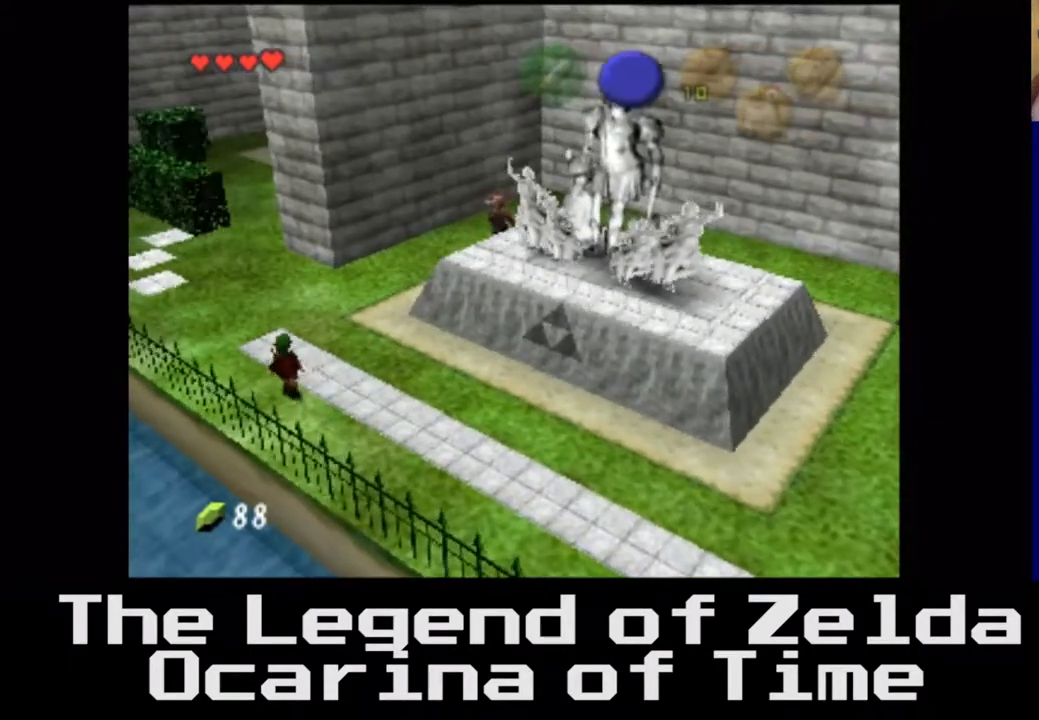
{"buttons": [], "left_stick": "up-left", "right_stick": "center", "events": [[233, "left_stick", "center"], [450, "left_stick", "up-left"]]}
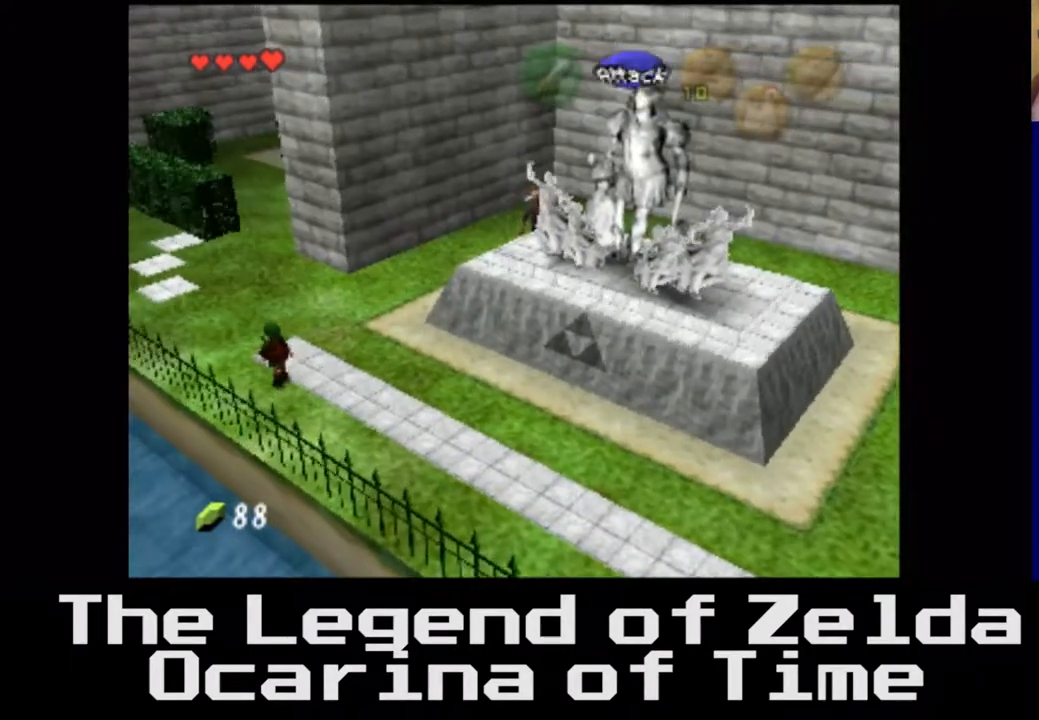
{"buttons": [], "left_stick": "up-left", "right_stick": "center", "events": []}
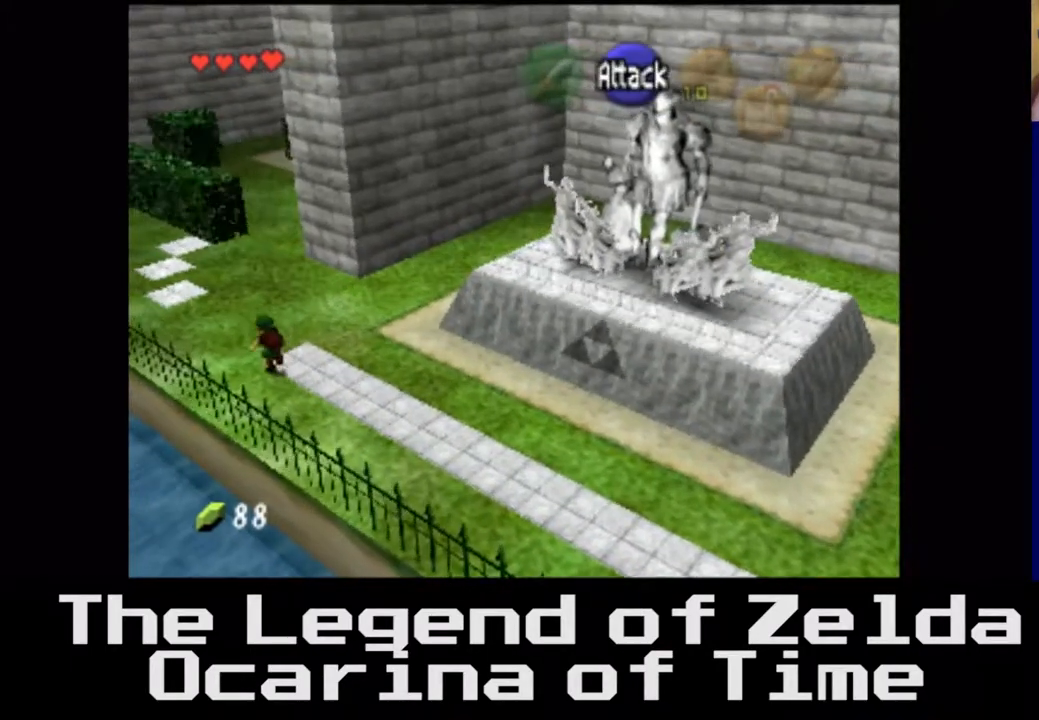
{"buttons": [], "left_stick": "up-left", "right_stick": "center", "events": []}
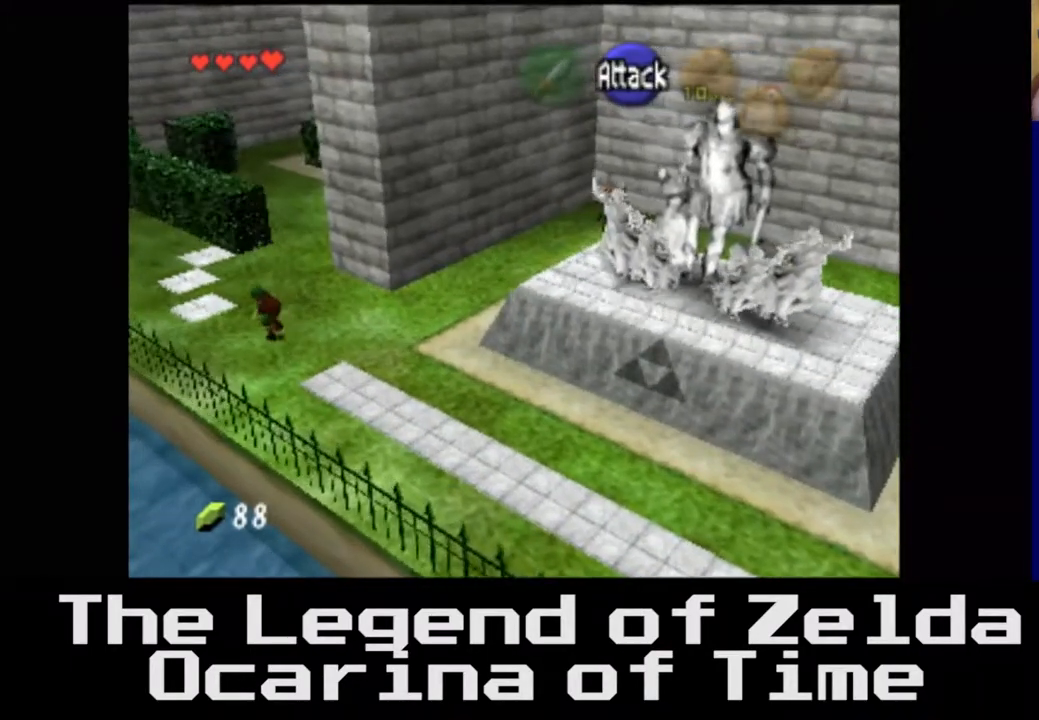
{"buttons": [], "left_stick": "up-left", "right_stick": "center", "events": []}
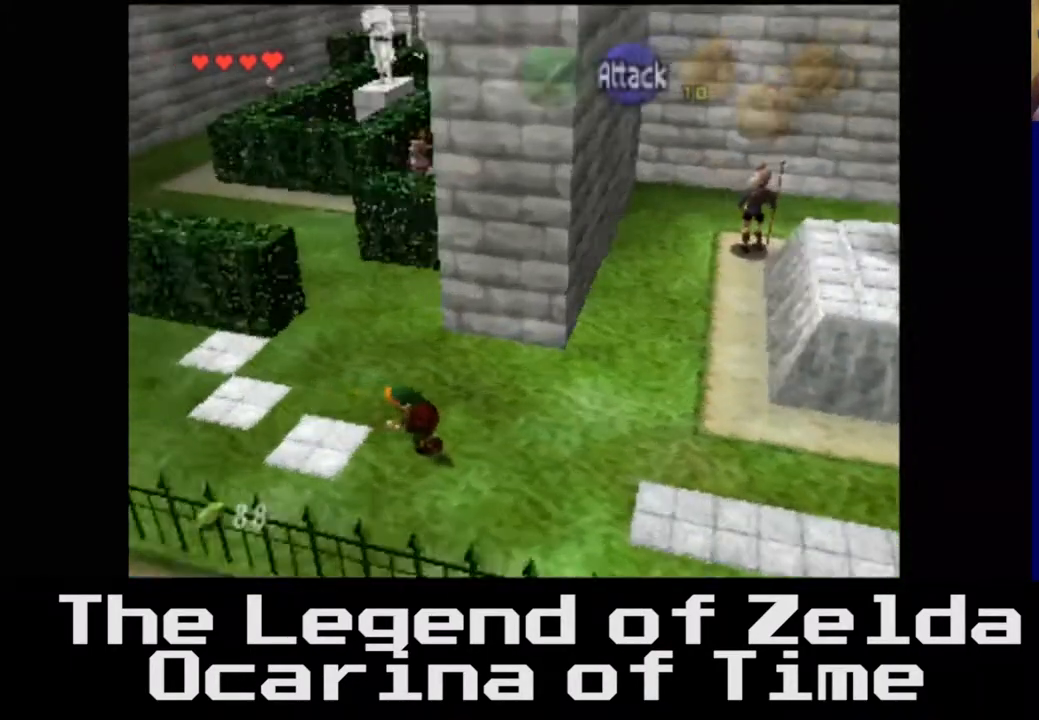
{"buttons": [], "left_stick": "left", "right_stick": "center", "events": [[17, "left_stick", "left"]]}
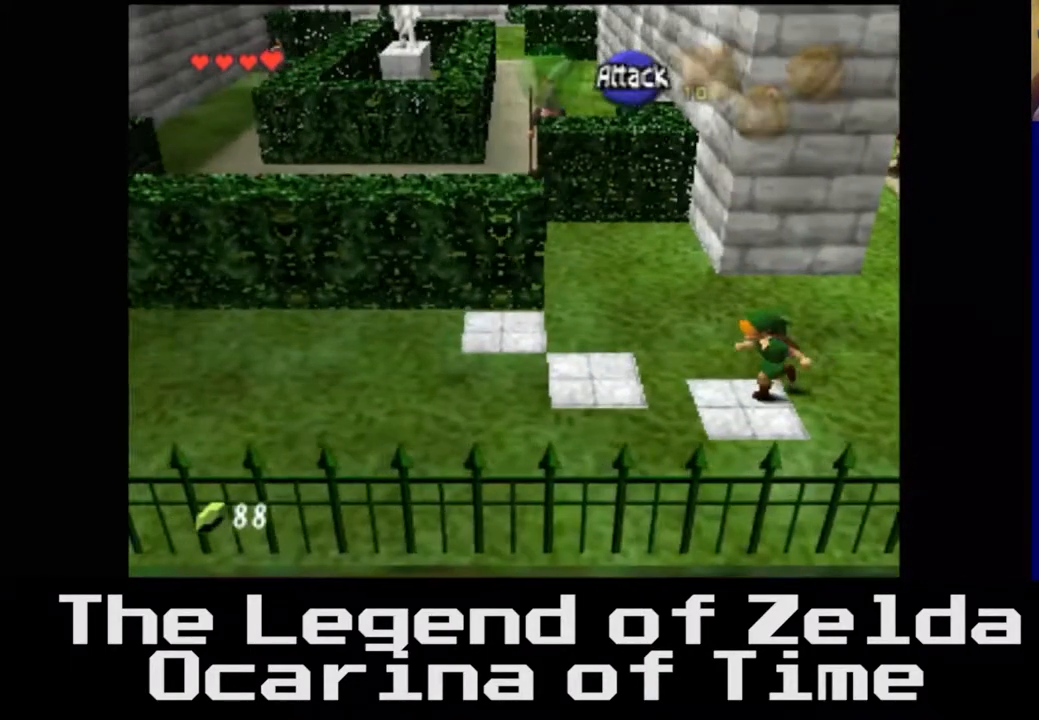
{"buttons": [], "left_stick": "left", "right_stick": "center", "events": []}
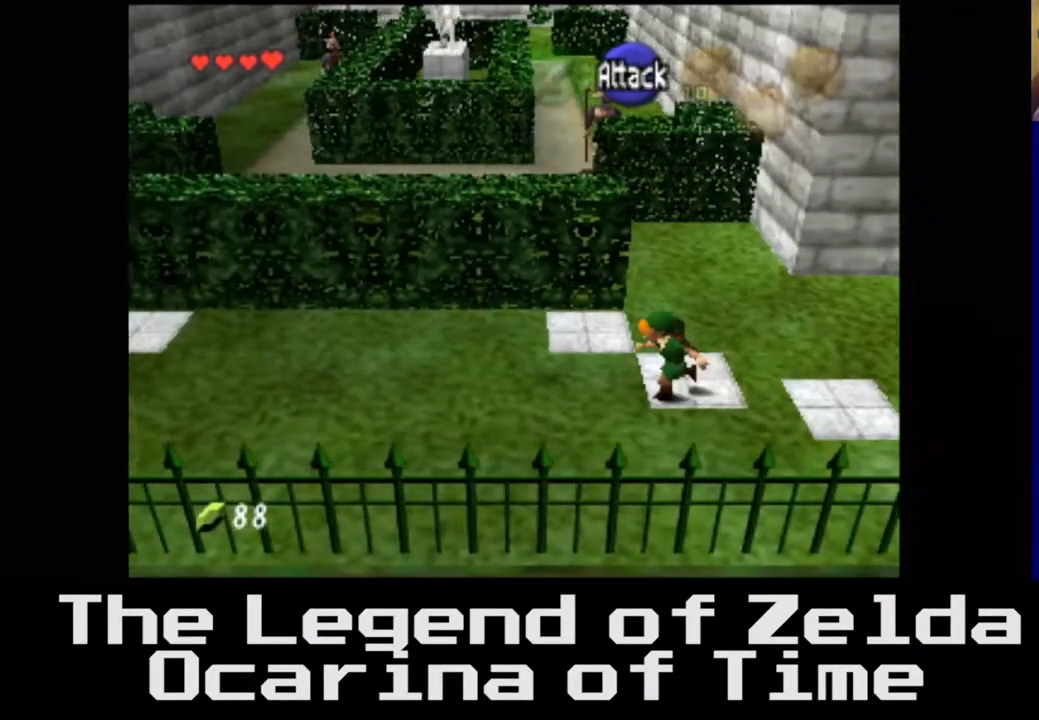
{"buttons": [], "left_stick": "left", "right_stick": "center", "events": []}
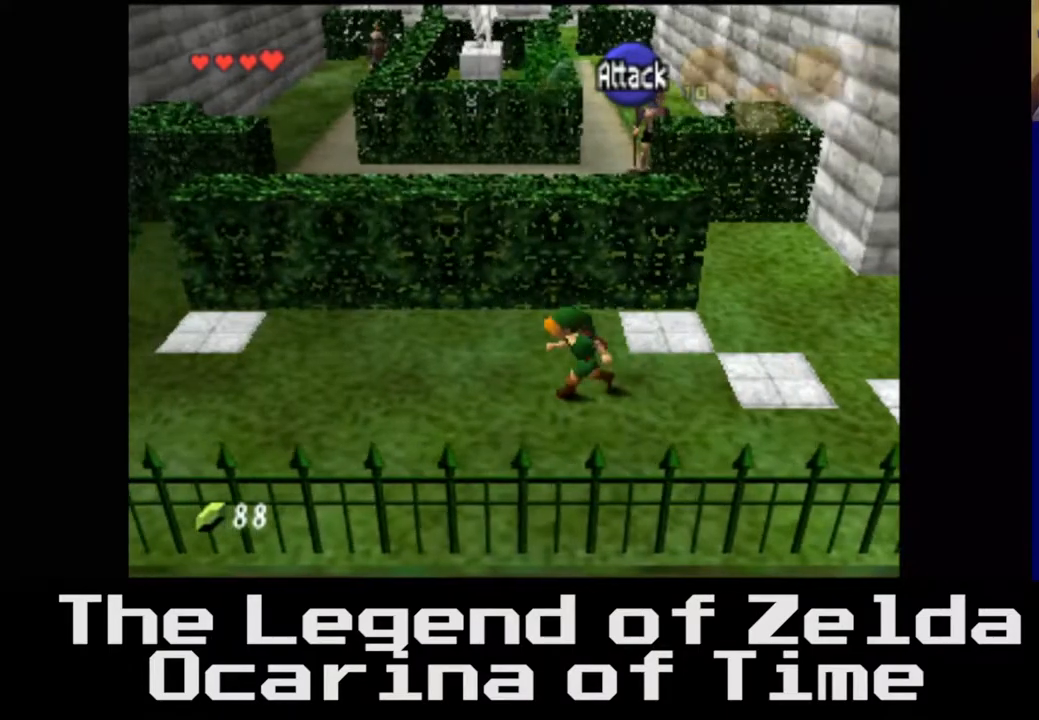
{"buttons": [], "left_stick": "left", "right_stick": "center", "events": []}
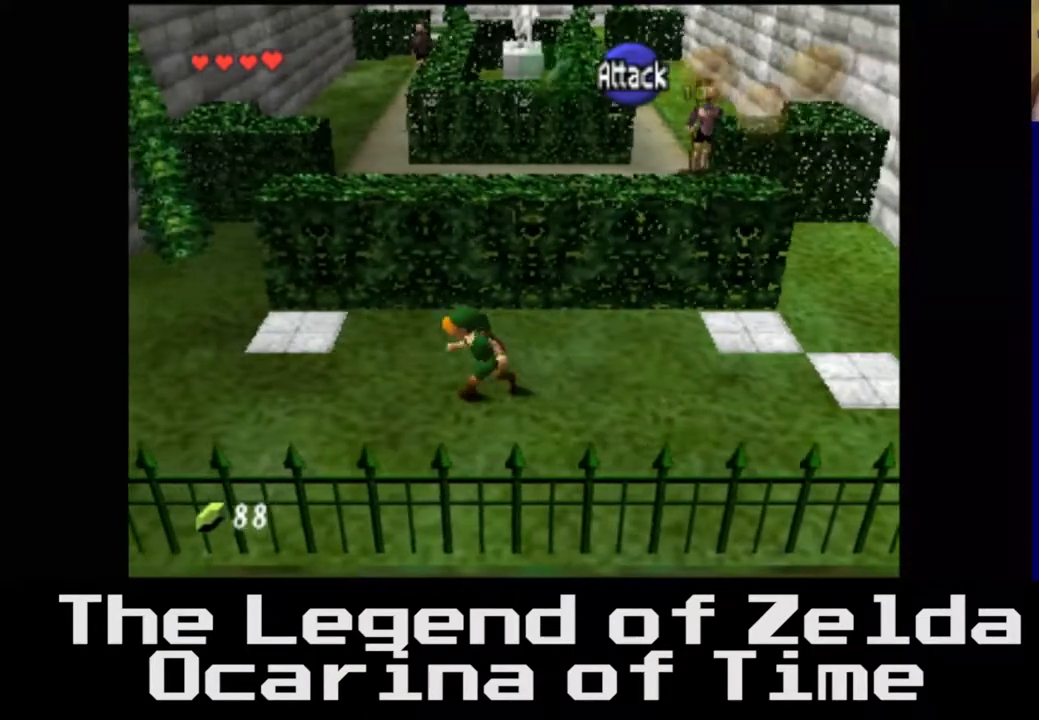
{"buttons": [], "left_stick": "center", "right_stick": "center", "events": [[183, "left_stick", "up-left"], [500, "left_stick", "center"]]}
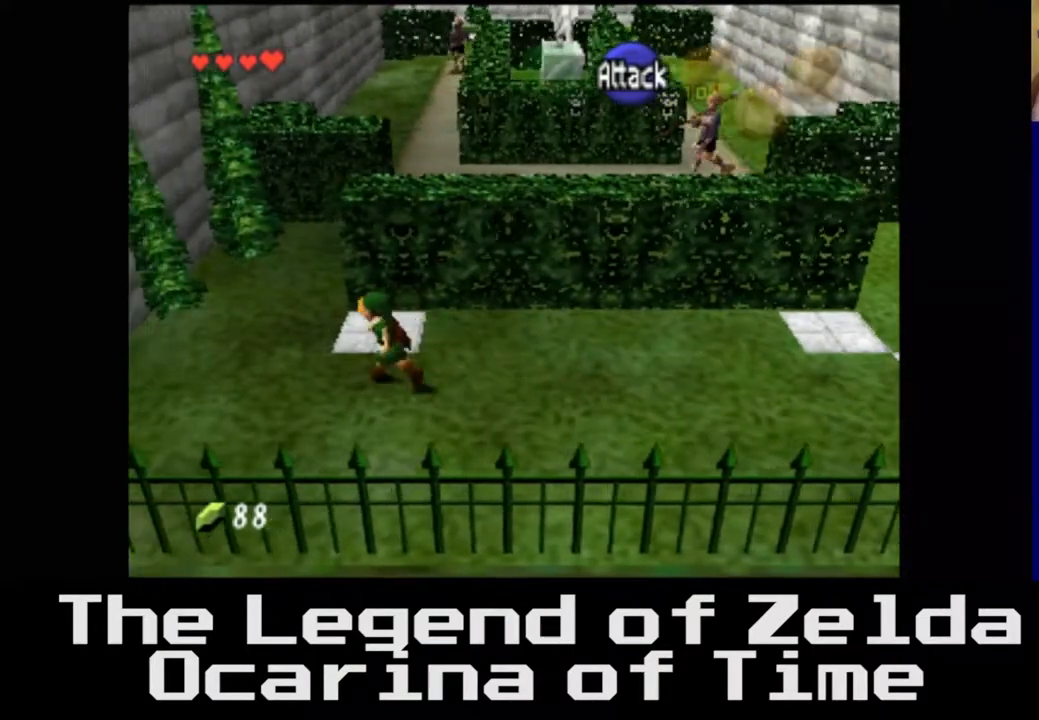
{"buttons": [], "left_stick": "right", "right_stick": "center", "events": [[300, "left_stick", "right"]]}
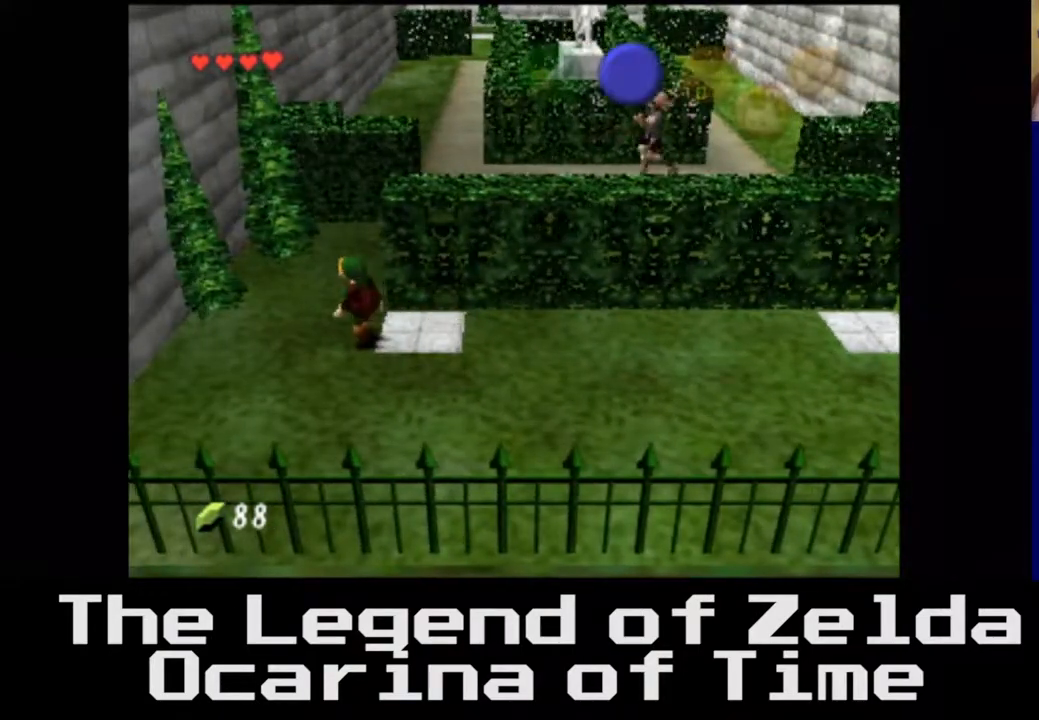
{"buttons": [], "left_stick": "center", "right_stick": "center", "events": [[167, "left_stick", "center"]]}
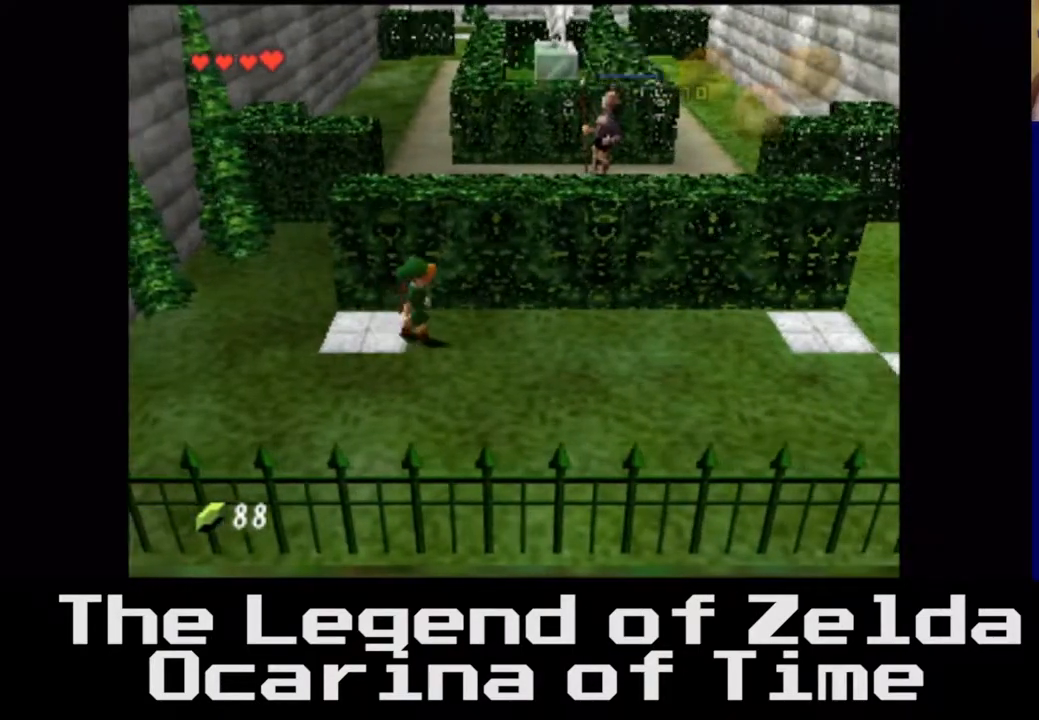
{"buttons": [], "left_stick": "center", "right_stick": "center", "events": [[83, "left_stick", "up"], [300, "left_stick", "center"]]}
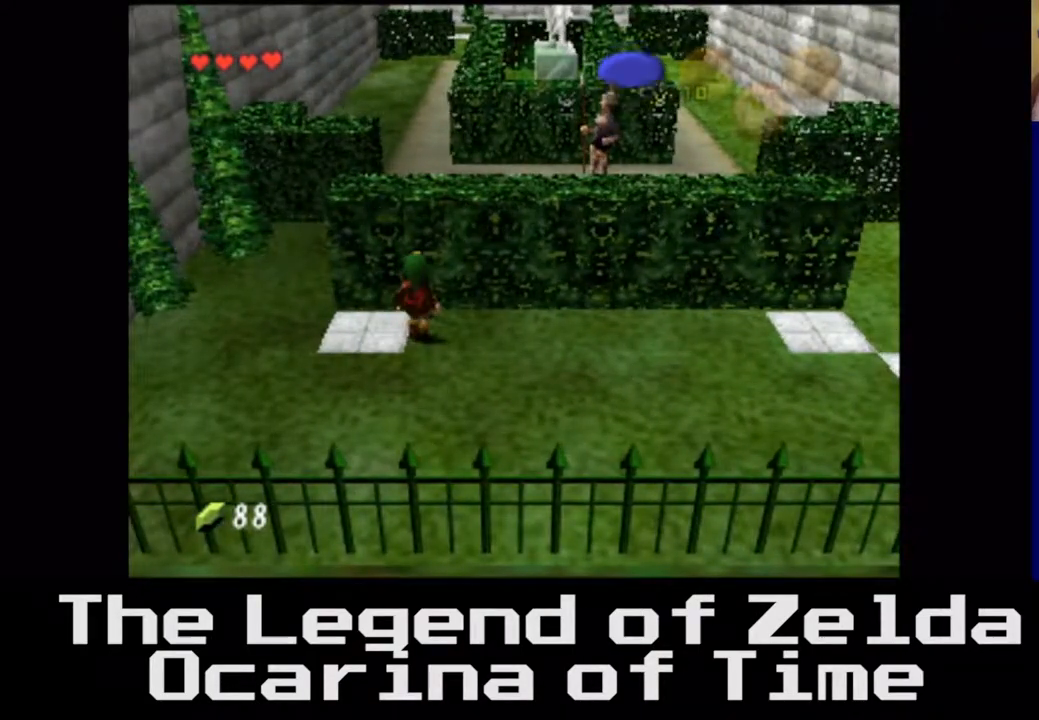
{"buttons": [], "left_stick": "up-left", "right_stick": "center", "events": [[383, "left_stick", "up-left"]]}
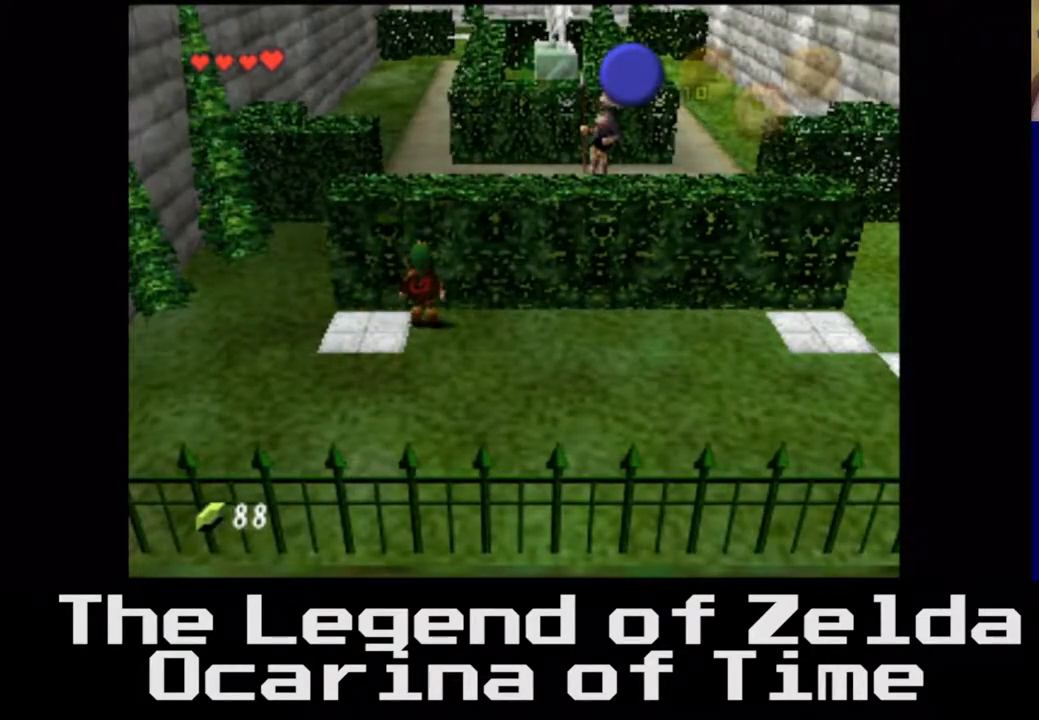
{"buttons": [], "left_stick": "up-left", "right_stick": "center", "events": [[67, "left_stick", "center"], [400, "left_stick", "up-left"]]}
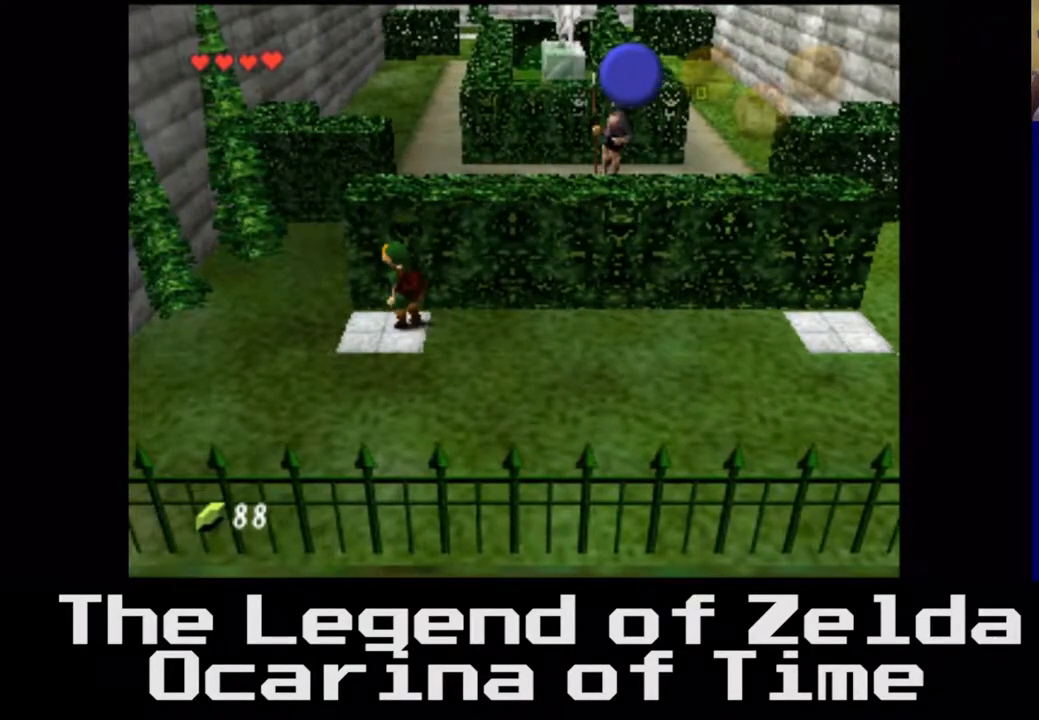
{"buttons": [], "left_stick": "up-right", "right_stick": "center", "events": [[17, "left_stick", "center"], [417, "left_stick", "up-right"]]}
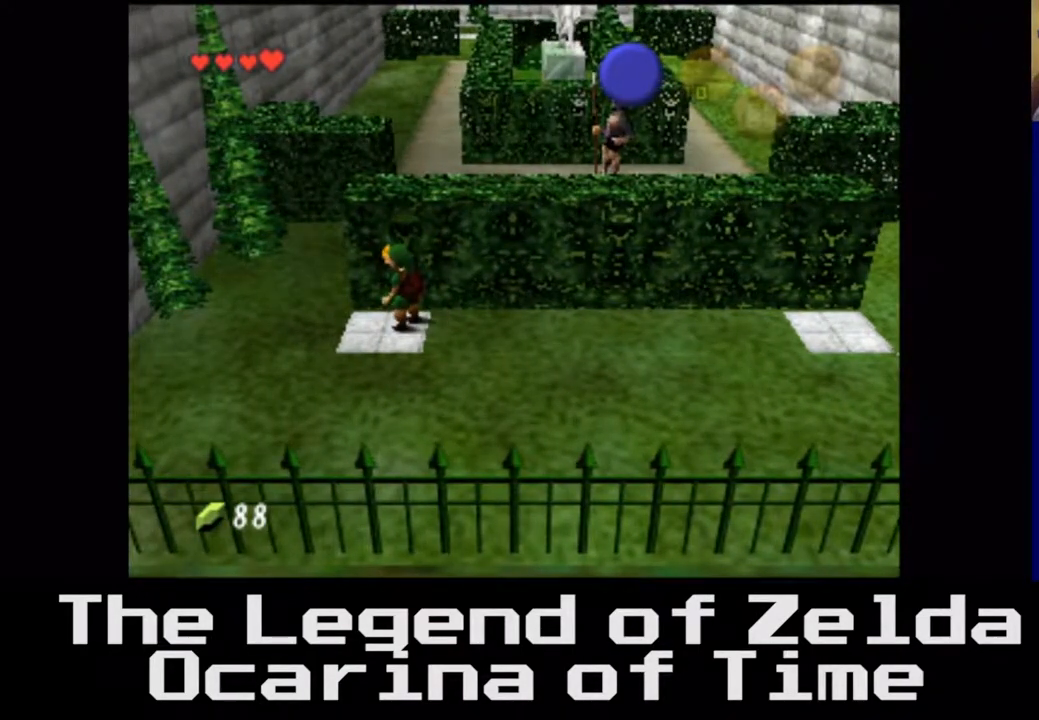
{"buttons": [], "left_stick": "center", "right_stick": "center", "events": [[117, "left_stick", "center"]]}
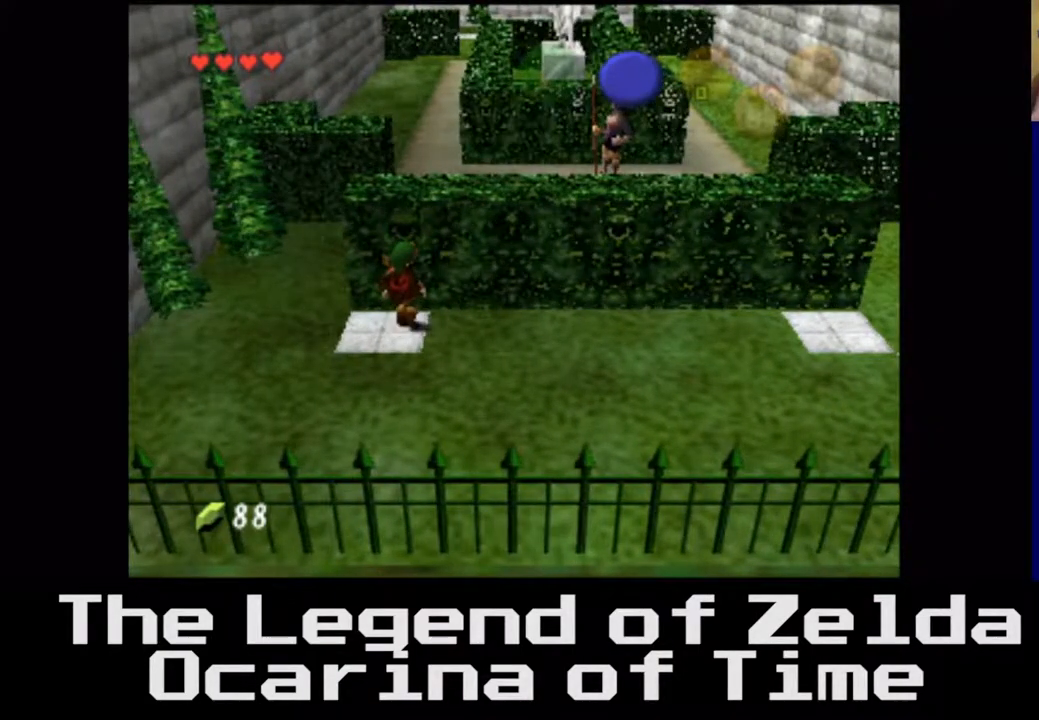
{"buttons": [], "left_stick": "center", "right_stick": "center", "events": []}
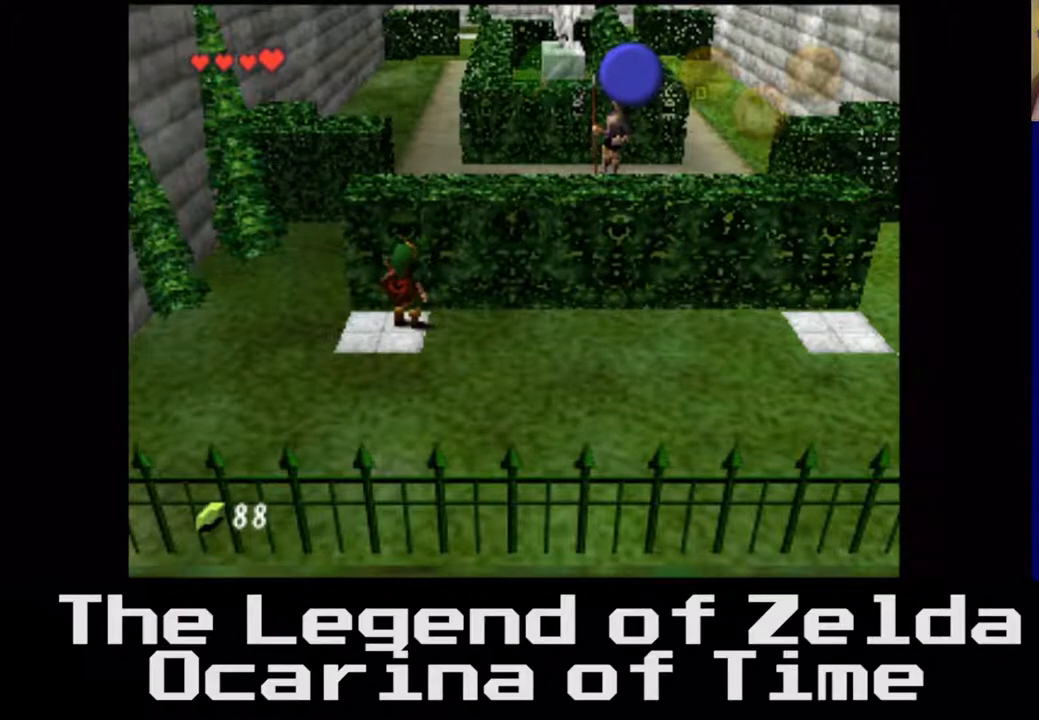
{"buttons": [], "left_stick": "center", "right_stick": "center", "events": []}
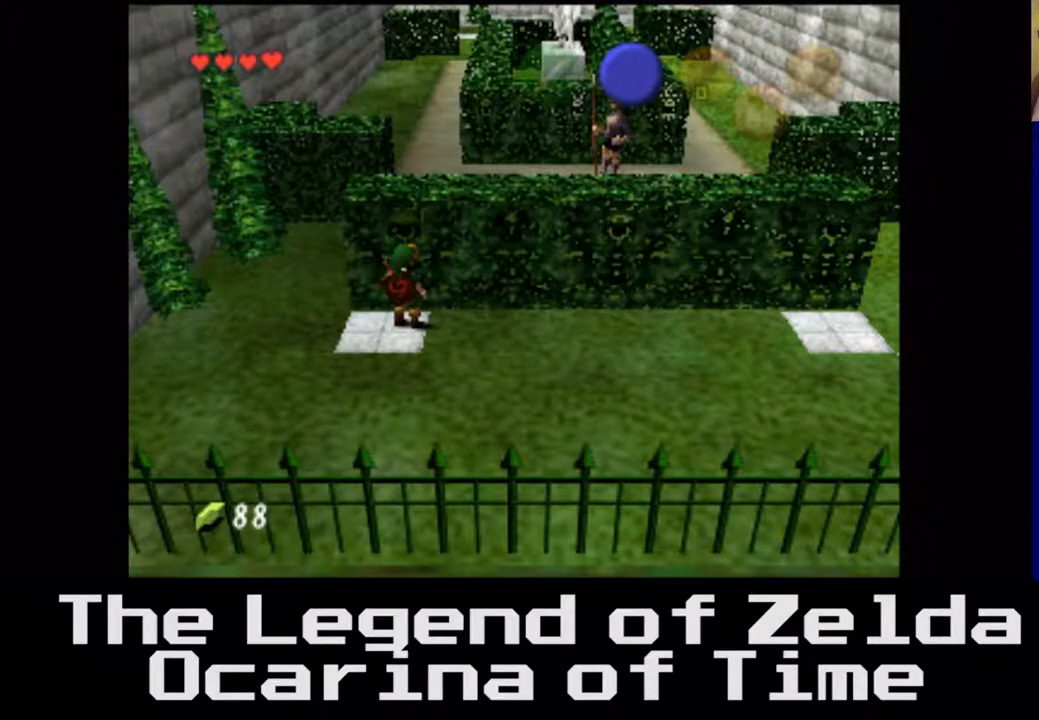
{"buttons": [], "left_stick": "center", "right_stick": "center", "events": []}
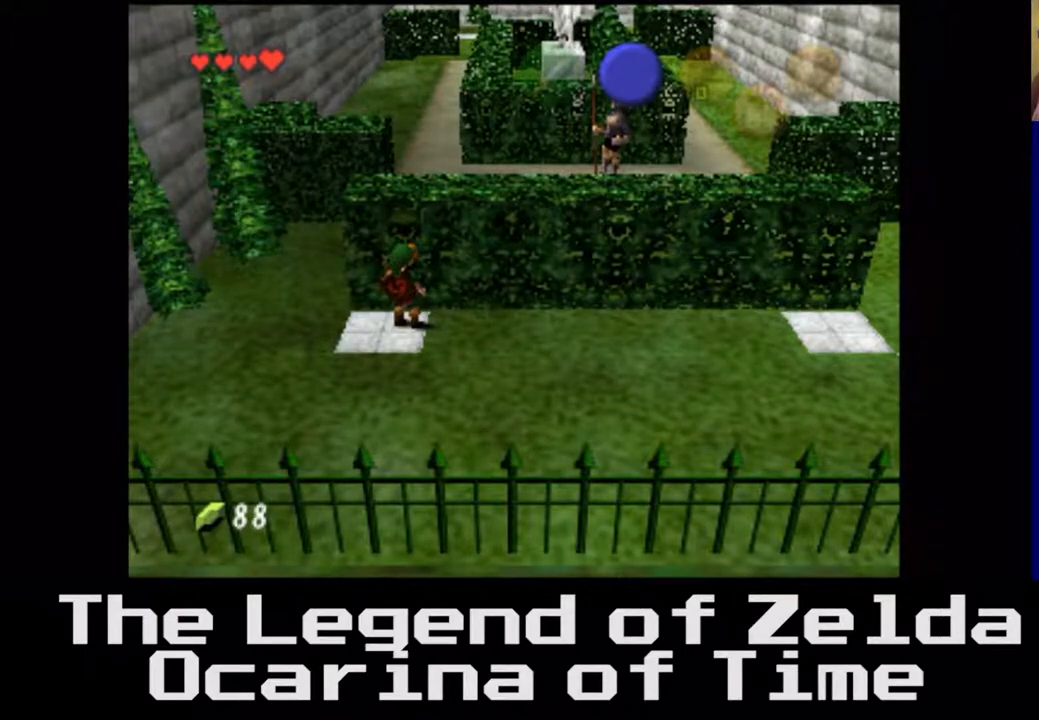
{"buttons": [], "left_stick": "center", "right_stick": "center", "events": []}
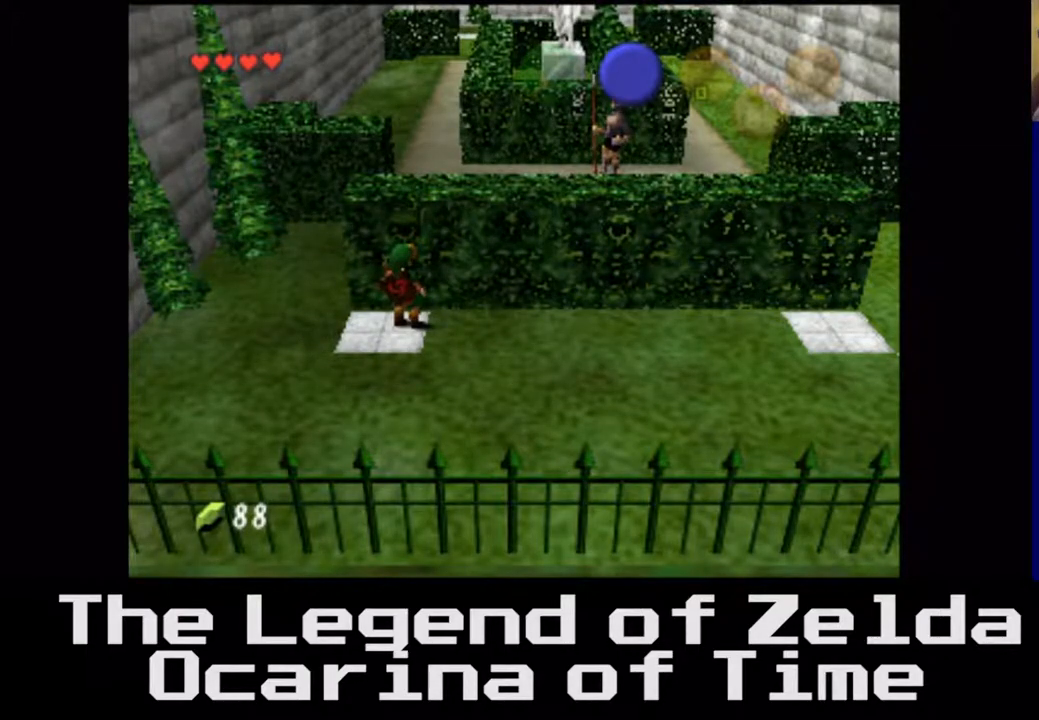
{"buttons": [], "left_stick": "center", "right_stick": "center", "events": []}
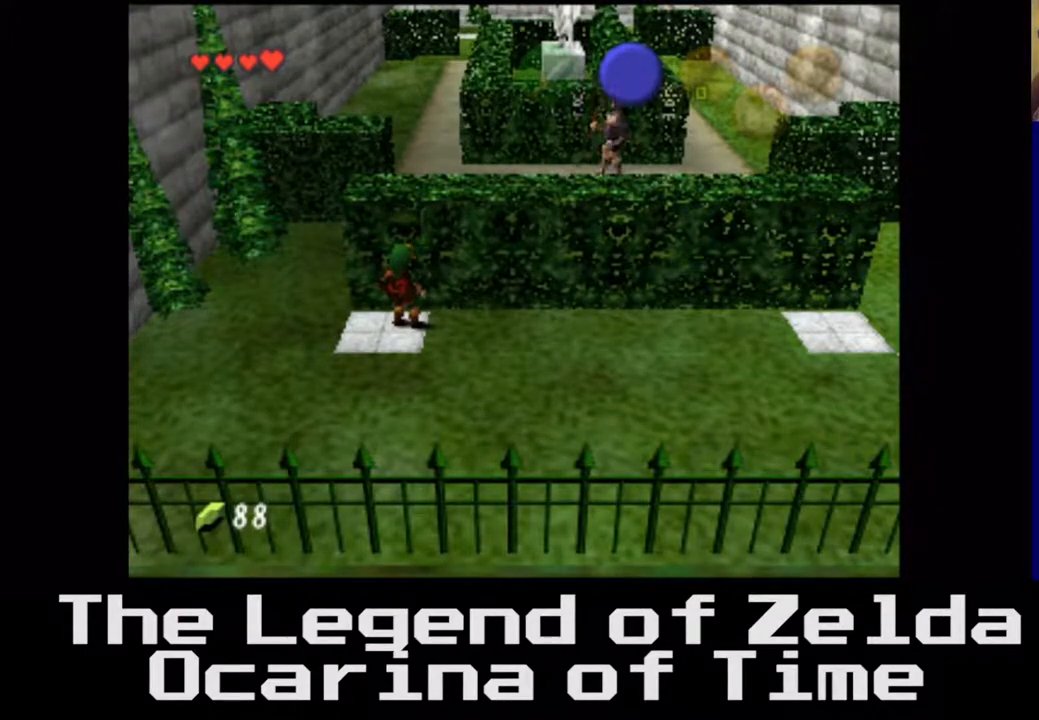
{"buttons": [], "left_stick": "center", "right_stick": "center", "events": []}
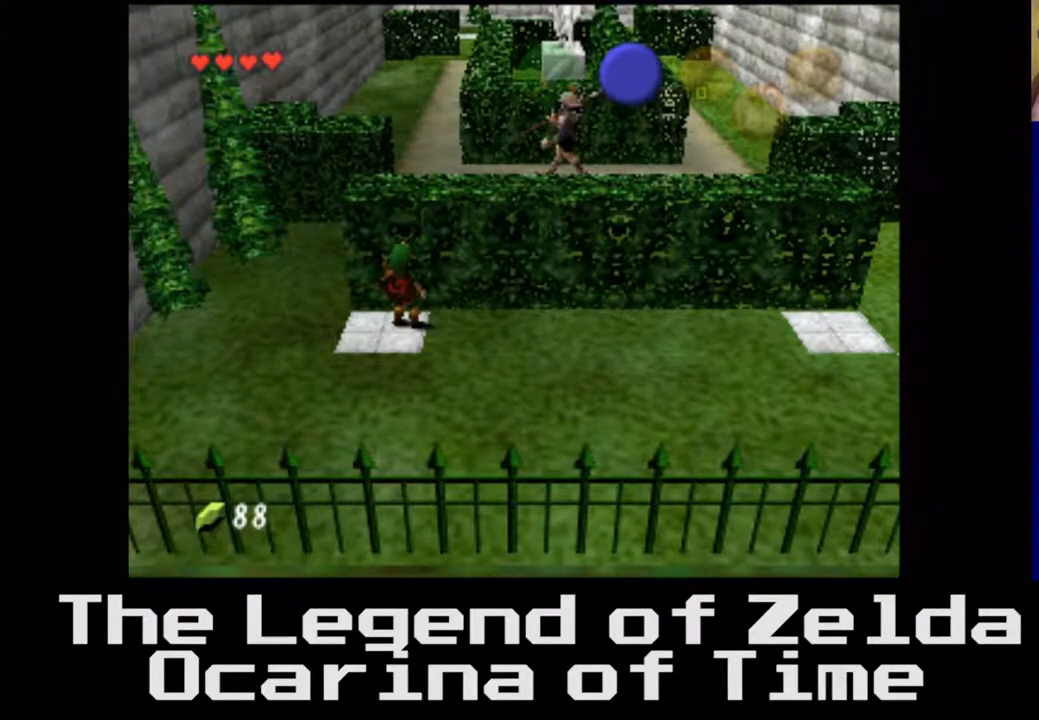
{"buttons": [], "left_stick": "center", "right_stick": "center", "events": [[133, "left_stick", "left"], [400, "left_stick", "center"]]}
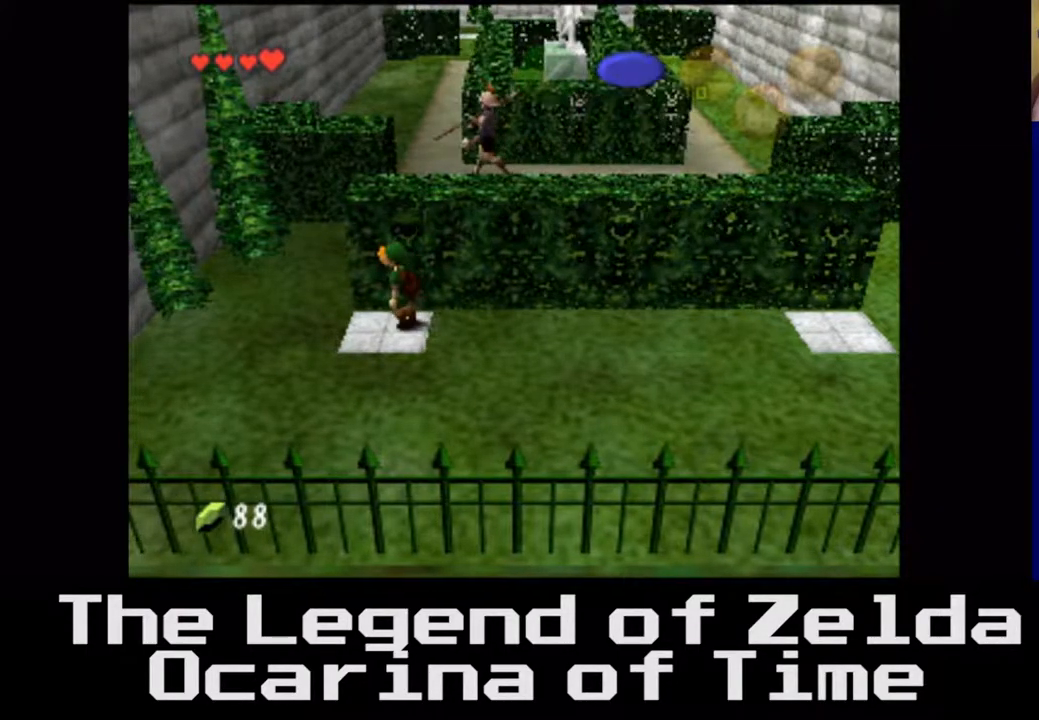
{"buttons": [], "left_stick": "left", "right_stick": "center", "events": [[183, "left_stick", "right"], [283, "left_stick", "center"], [483, "left_stick", "left"]]}
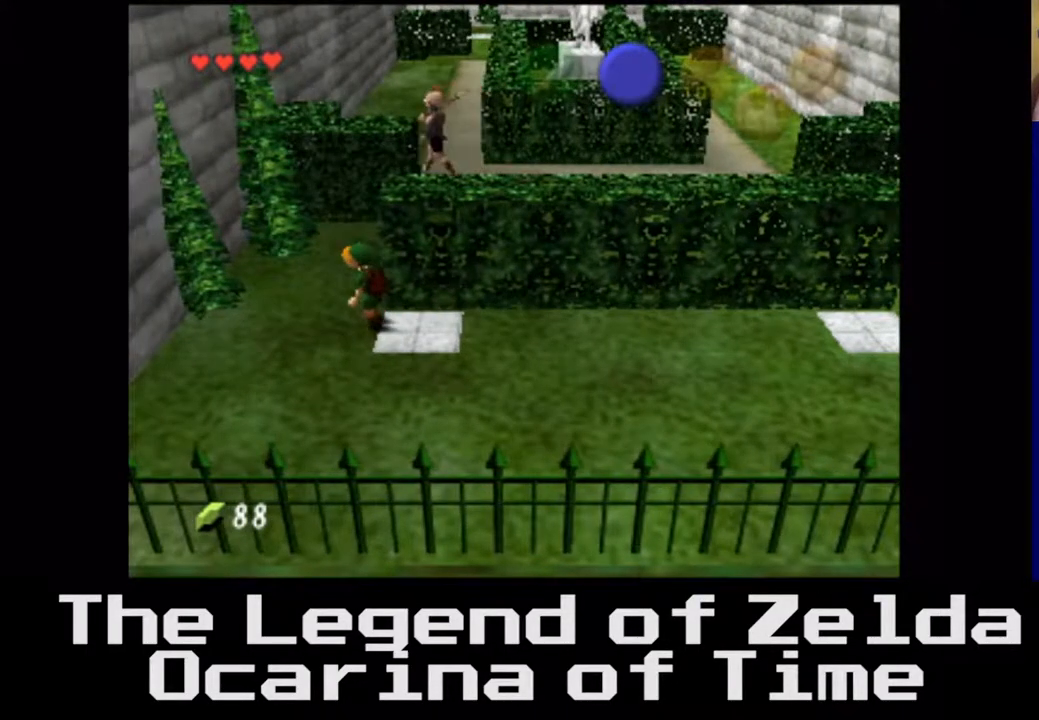
{"buttons": [], "left_stick": "down-right", "right_stick": "center", "events": [[217, "left_stick", "center"], [500, "left_stick", "down-right"]]}
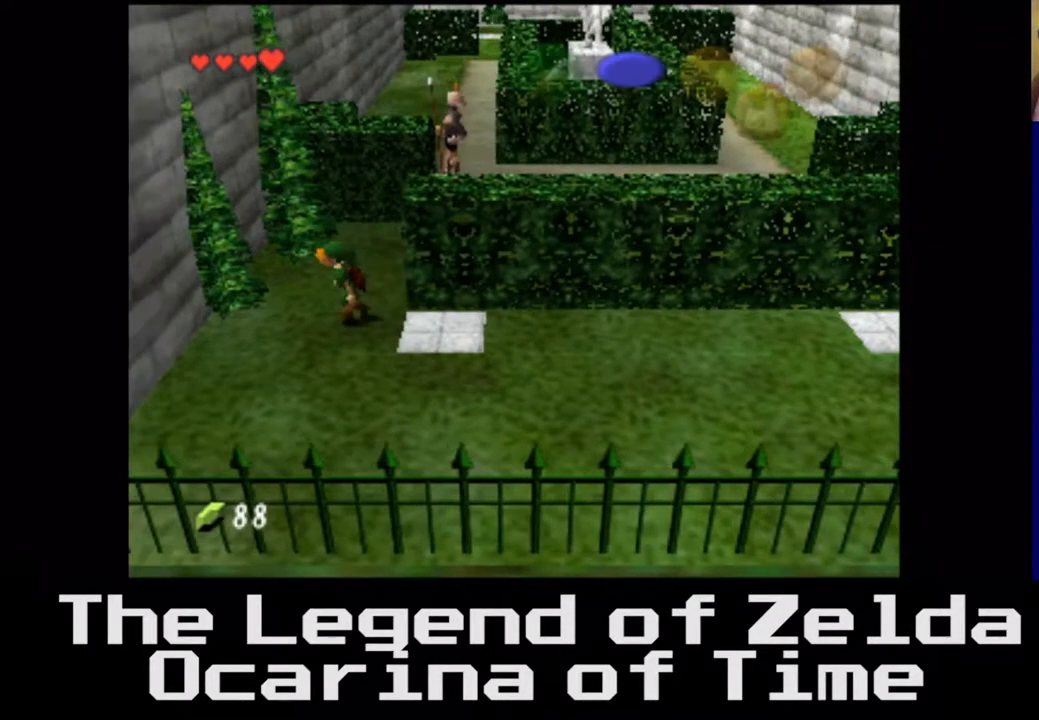
{"buttons": [], "left_stick": "center", "right_stick": "center", "events": [[183, "left_stick", "right"], [367, "left_stick", "center"]]}
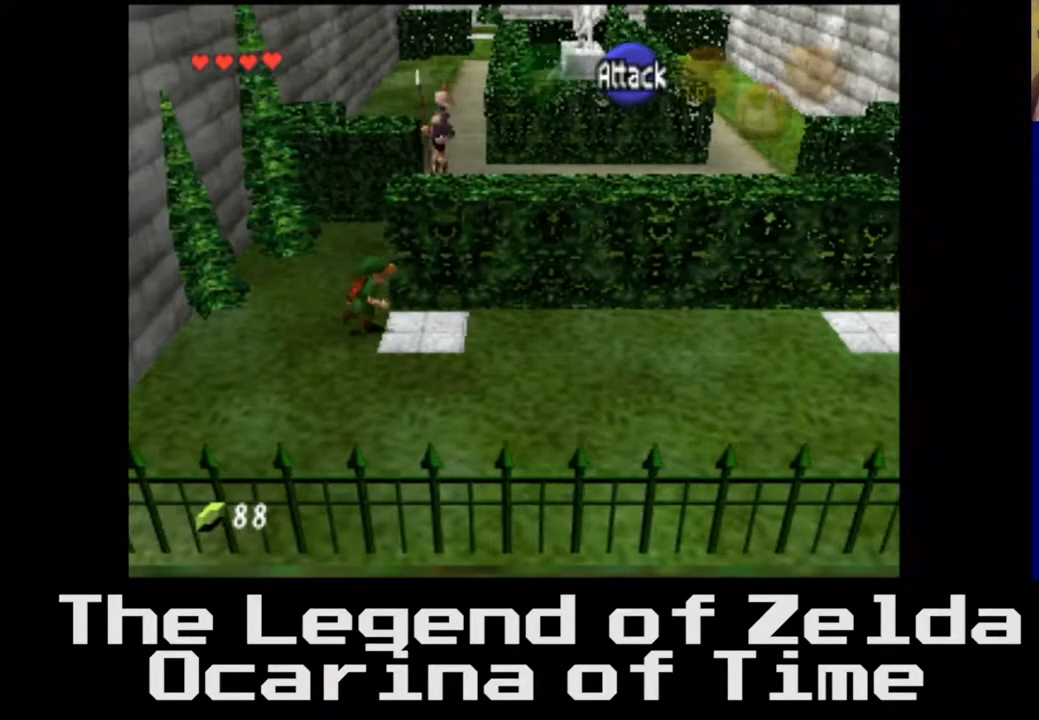
{"buttons": [], "left_stick": "center", "right_stick": "center", "events": [[267, "left_stick", "up-left"], [450, "left_stick", "center"]]}